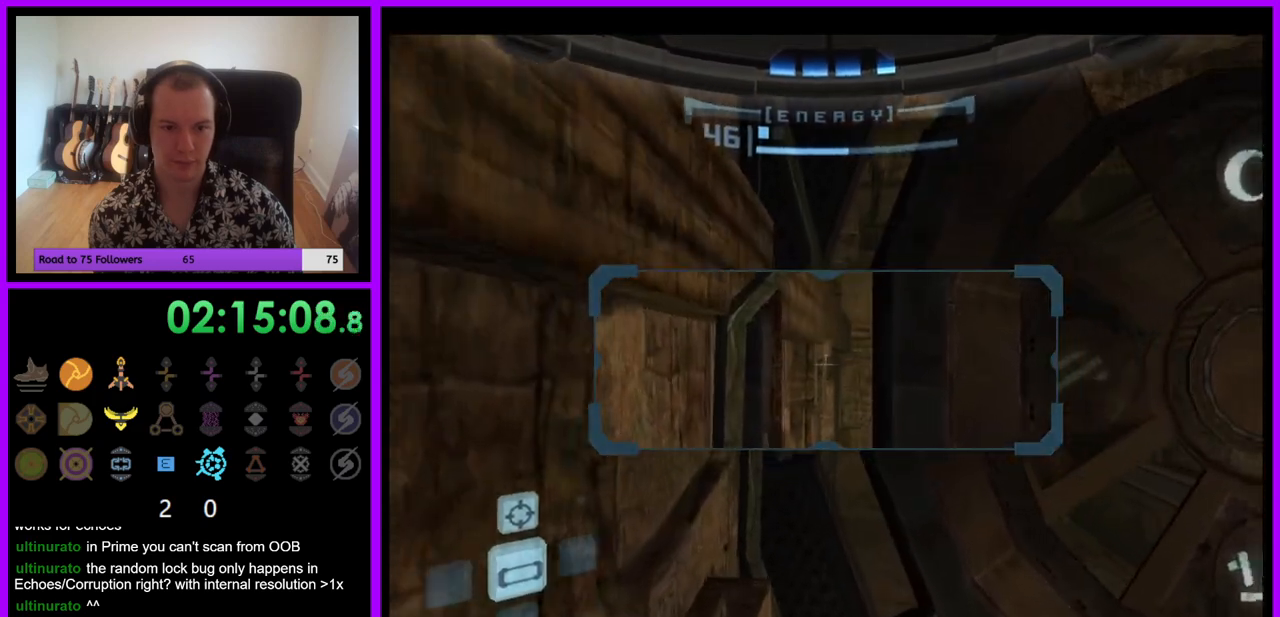
Gameplay with a controller (Nintendo layout); each line is a JSON object with the inputs held at the frame after it. "events" lists button and stick changes between this image and that frame as [ms after this image, input, new state], when the widget could be followed in between. Not read: L3 R3.
{"buttons": ["L1"], "left_stick": "center", "right_stick": "center", "events": [[83, "left_stick", "up-left"], [300, "left_stick", "center"]]}
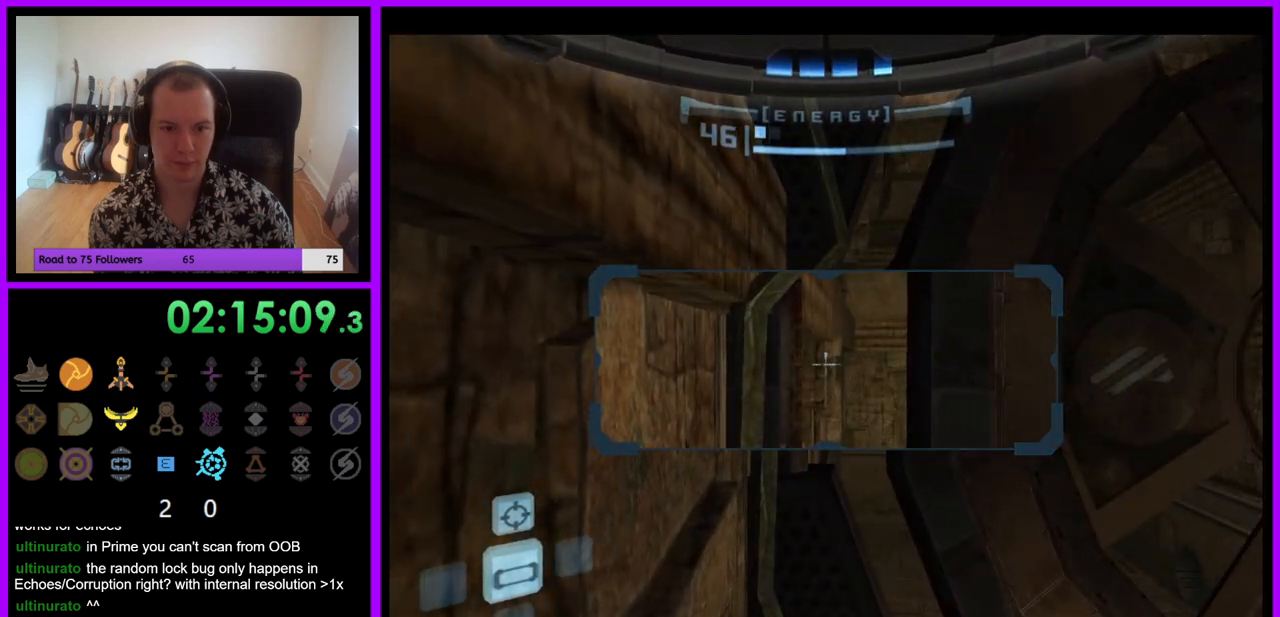
{"buttons": ["R1"], "left_stick": "up-right", "right_stick": "center", "events": [[83, "left_stick", "down-right"], [200, "left_stick", "center"], [267, "R1", "down"], [283, "L1", "up"], [333, "left_stick", "up-right"]]}
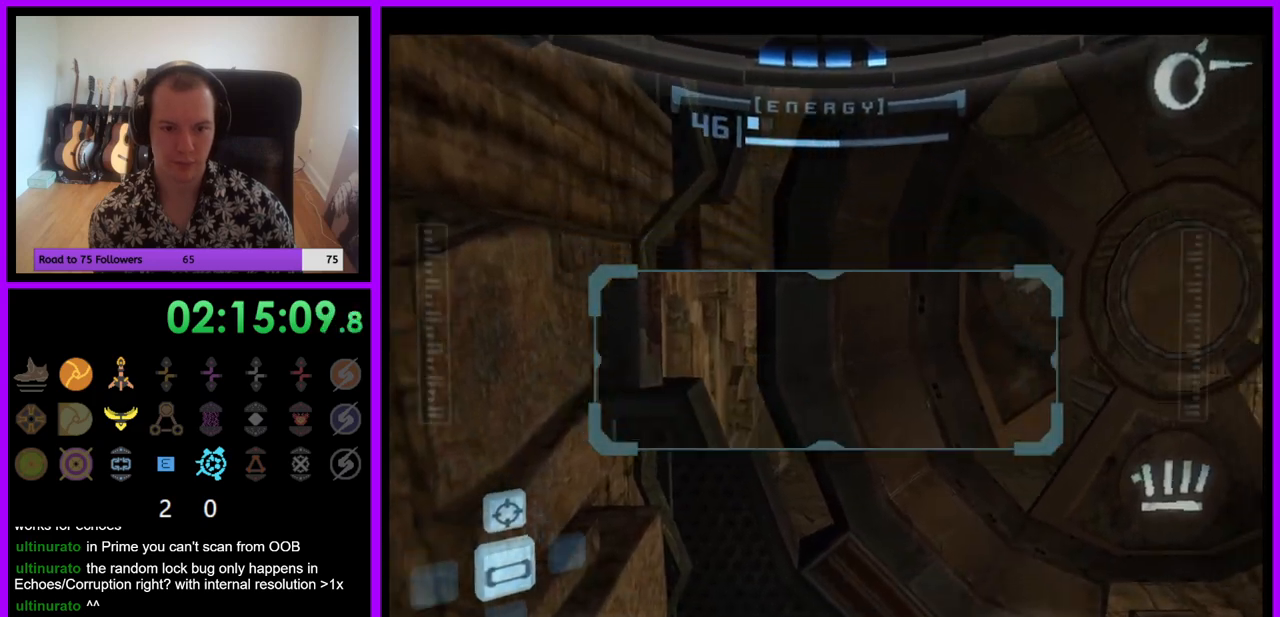
{"buttons": ["L1"], "left_stick": "right", "right_stick": "center", "events": [[283, "left_stick", "center"], [300, "L1", "down"], [317, "R1", "up"], [400, "left_stick", "right"]]}
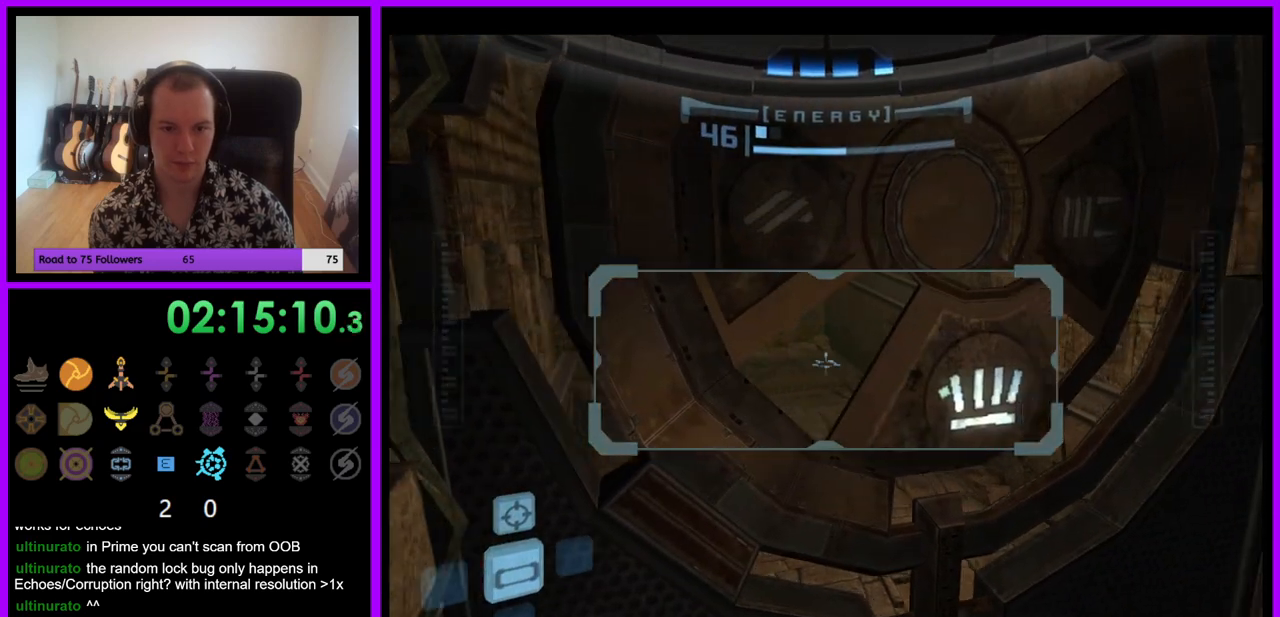
{"buttons": ["L1"], "left_stick": "right", "right_stick": "center", "events": [[250, "left_stick", "center"], [417, "left_stick", "right"]]}
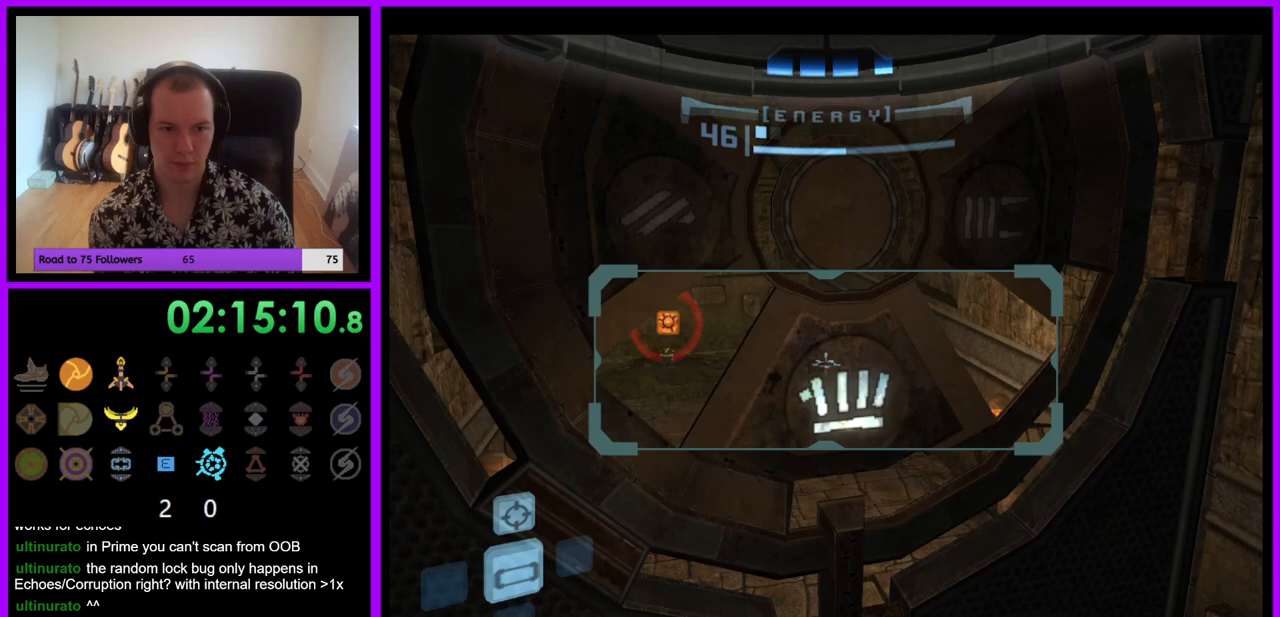
{"buttons": ["L1"], "left_stick": "center", "right_stick": "center", "events": [[17, "left_stick", "center"], [150, "L1", "up"], [150, "R1", "down"], [217, "left_stick", "left"], [400, "L1", "down"], [433, "R1", "up"], [433, "left_stick", "center"]]}
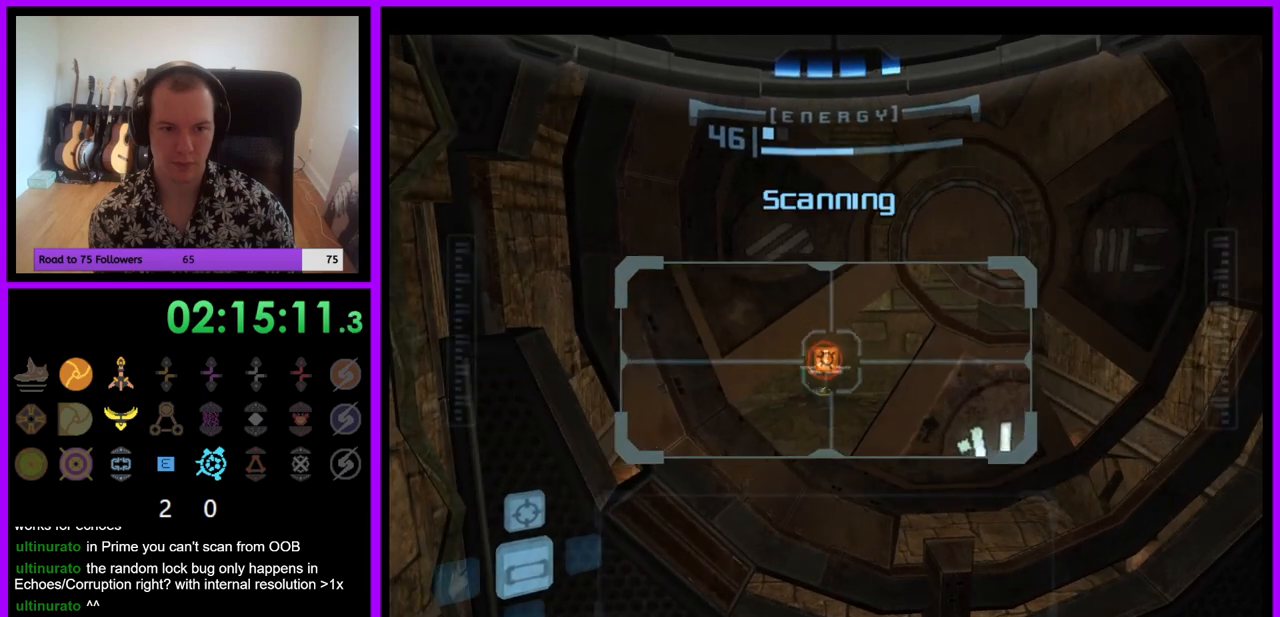
{"buttons": ["L1"], "left_stick": "center", "right_stick": "center", "events": []}
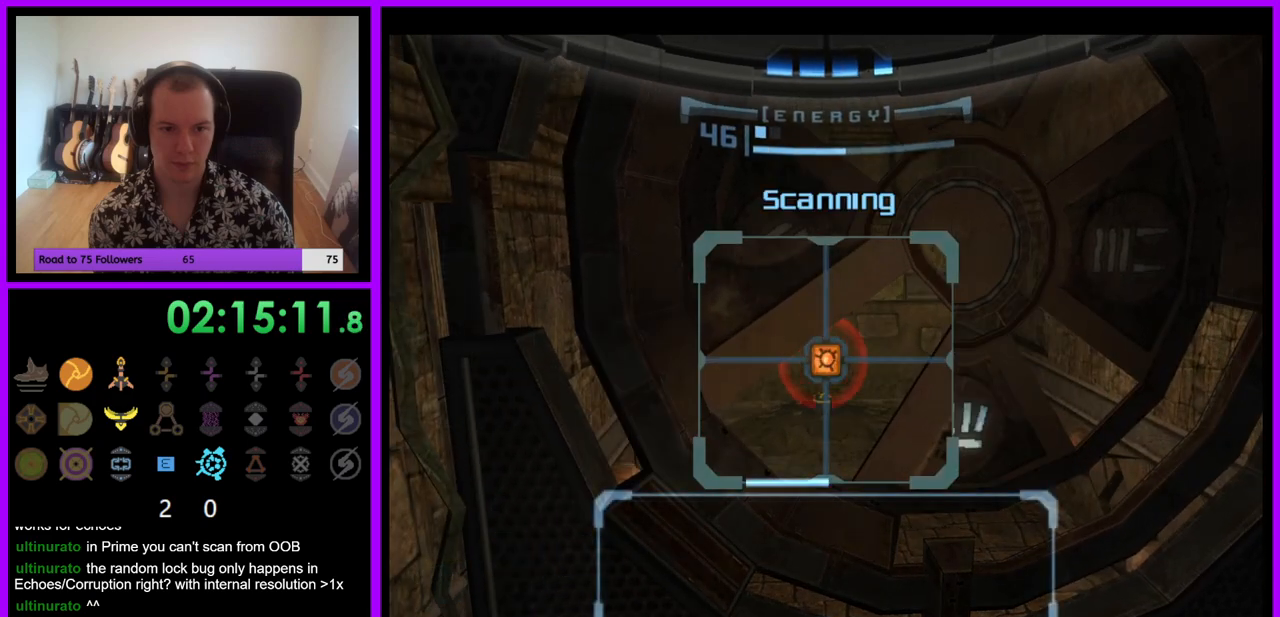
{"buttons": ["L1"], "left_stick": "center", "right_stick": "center", "events": []}
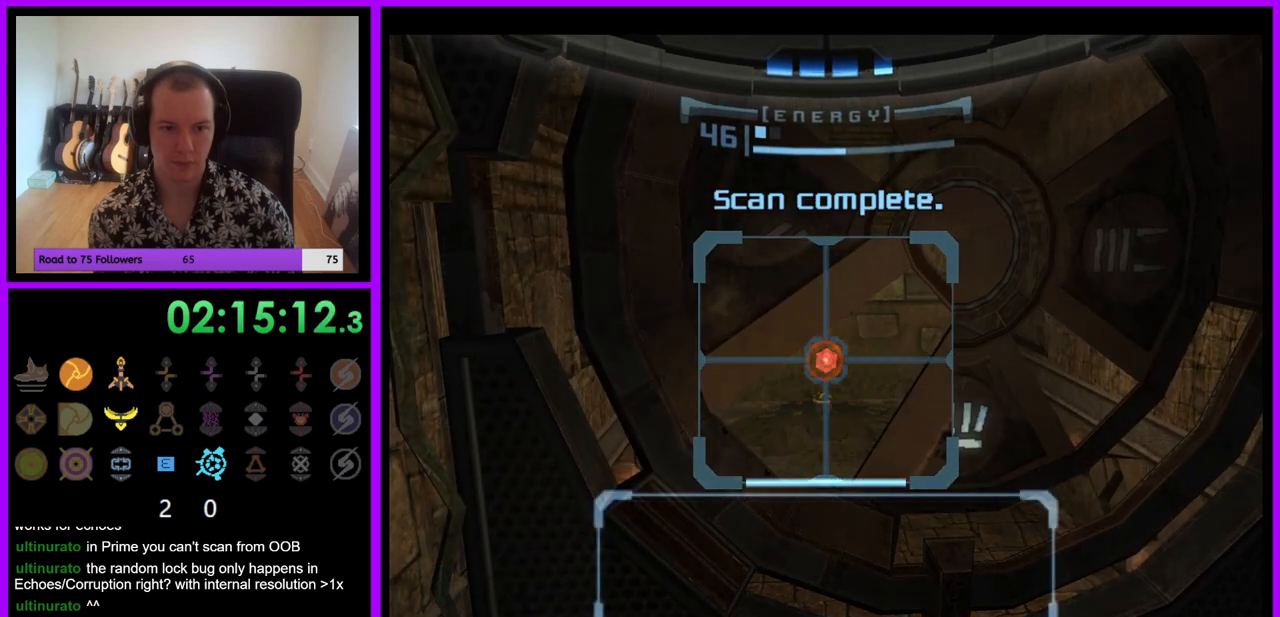
{"buttons": ["L1"], "left_stick": "center", "right_stick": "center", "events": []}
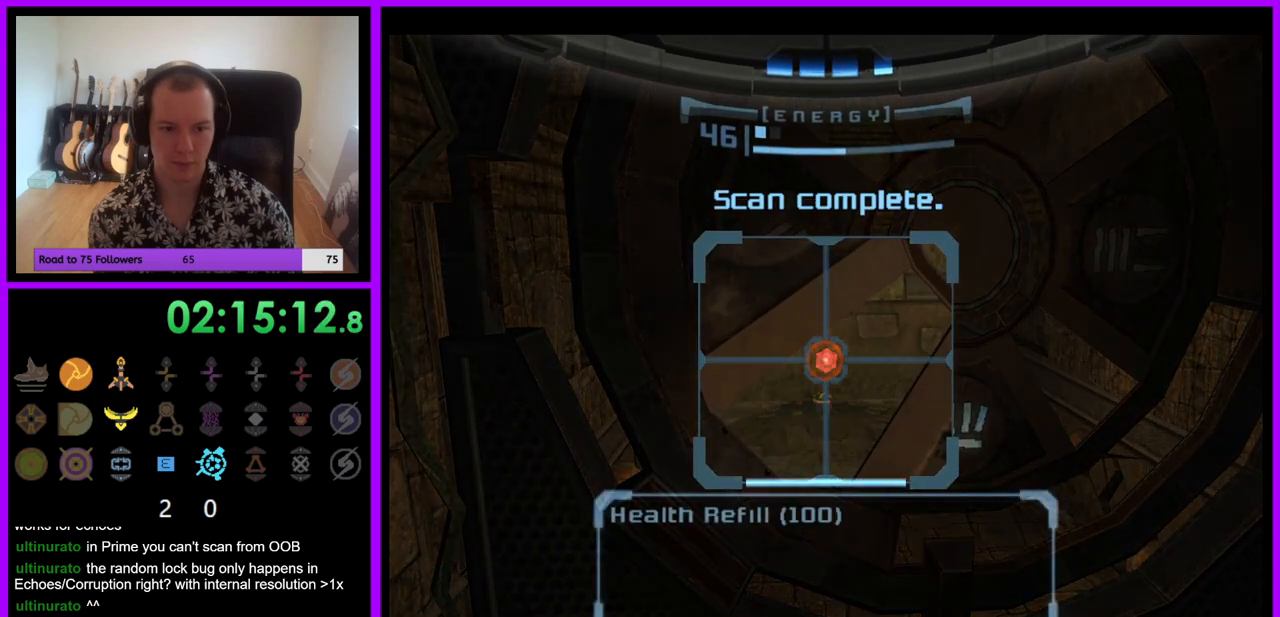
{"buttons": ["L1"], "left_stick": "center", "right_stick": "center", "events": []}
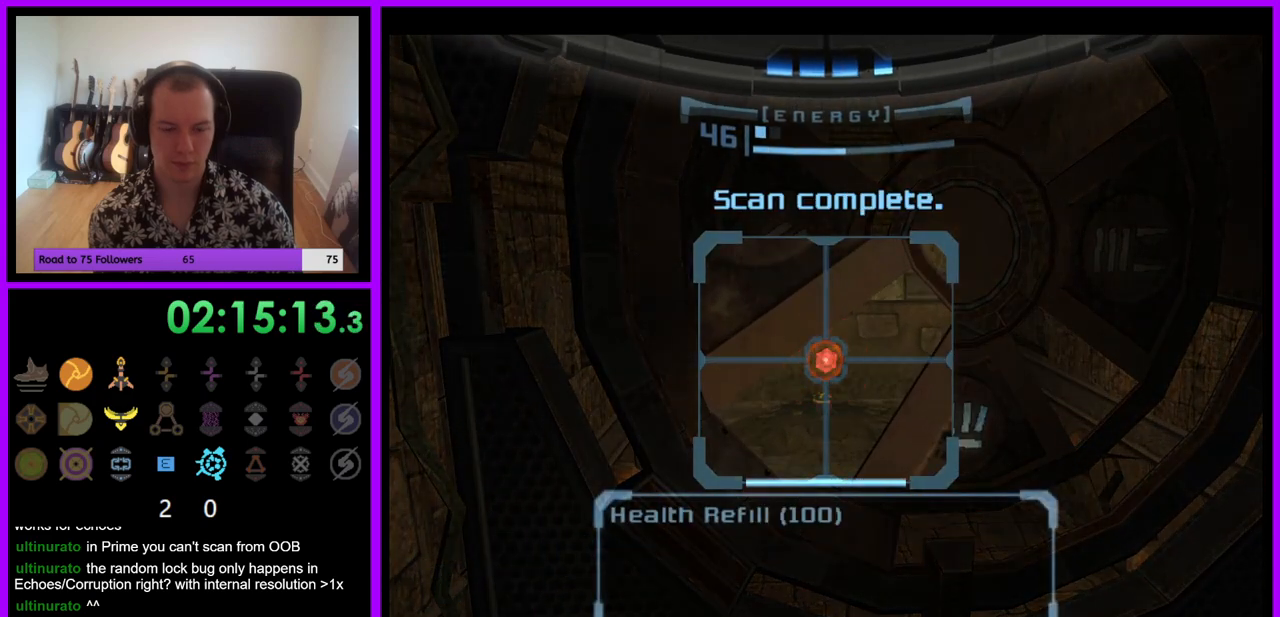
{"buttons": ["R1"], "left_stick": "center", "right_stick": "center", "events": [[433, "R1", "down"], [500, "L1", "up"]]}
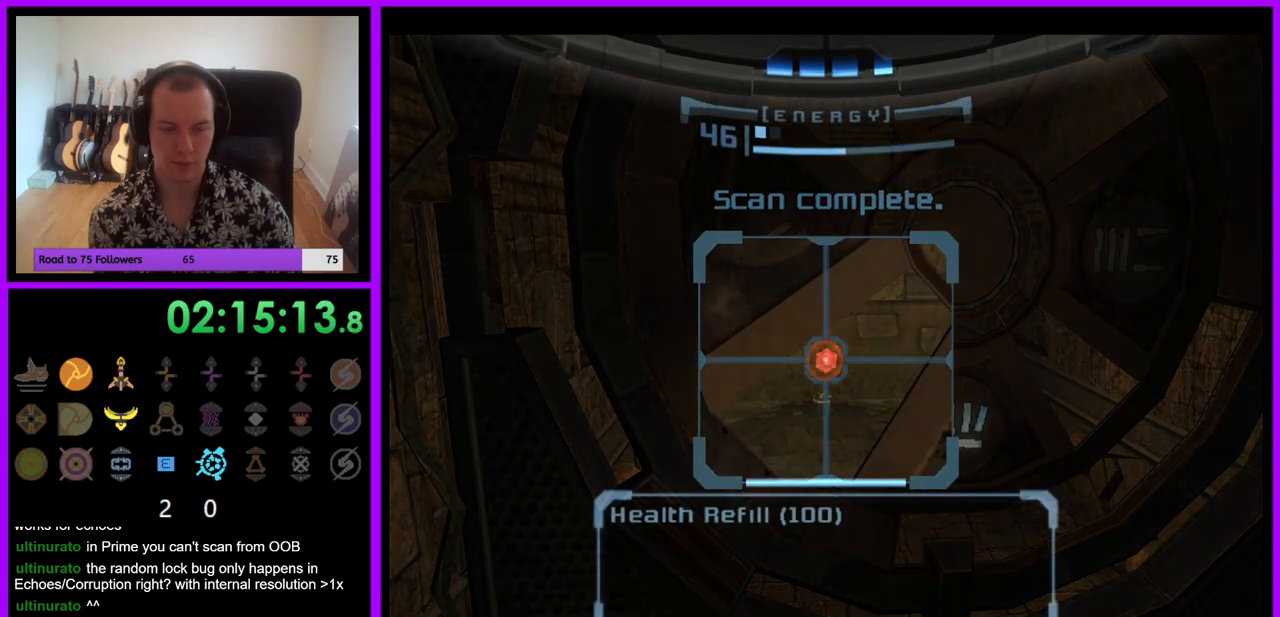
{"buttons": ["R1"], "left_stick": "up", "right_stick": "center", "events": [[100, "left_stick", "up"]]}
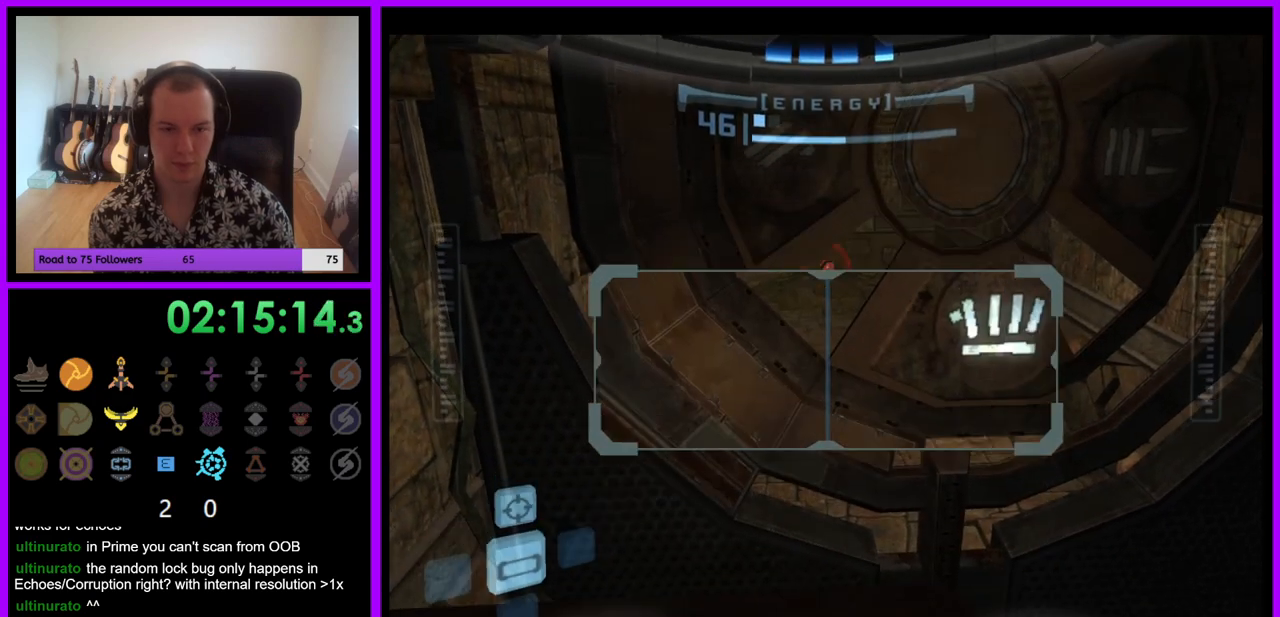
{"buttons": ["L1"], "left_stick": "up-left", "right_stick": "center", "events": [[233, "L1", "down"], [267, "R1", "up"], [283, "left_stick", "center"], [350, "left_stick", "left"], [433, "left_stick", "up-left"]]}
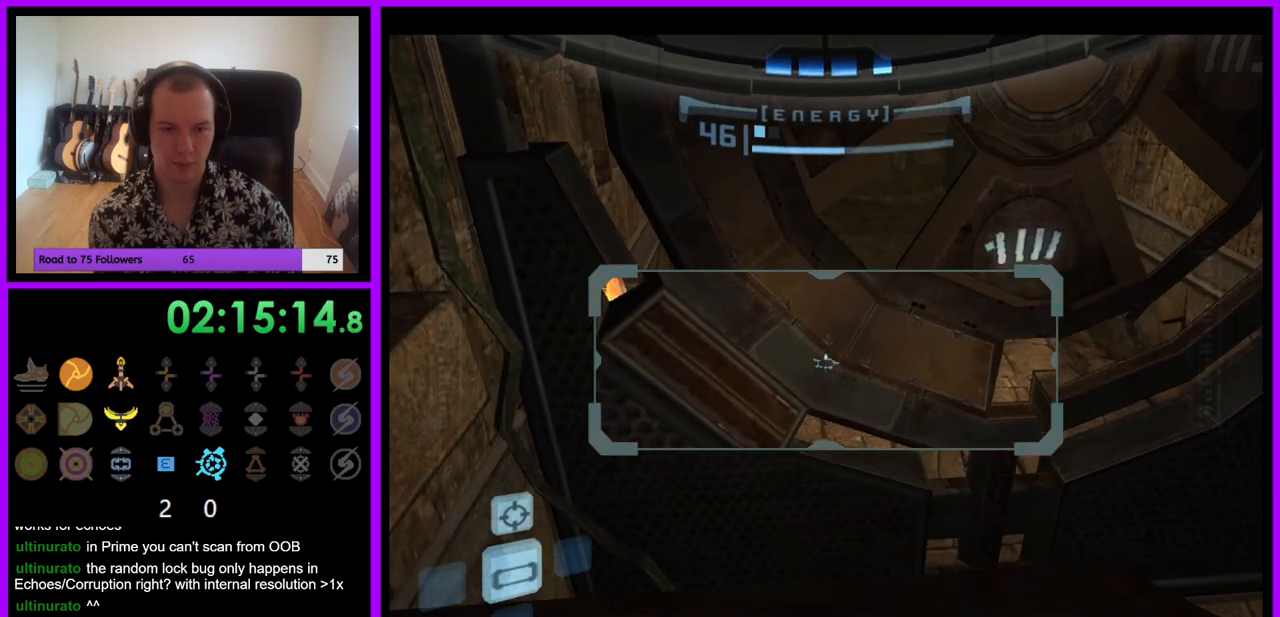
{"buttons": ["L1"], "left_stick": "left", "right_stick": "center", "events": [[117, "left_stick", "center"], [400, "left_stick", "left"]]}
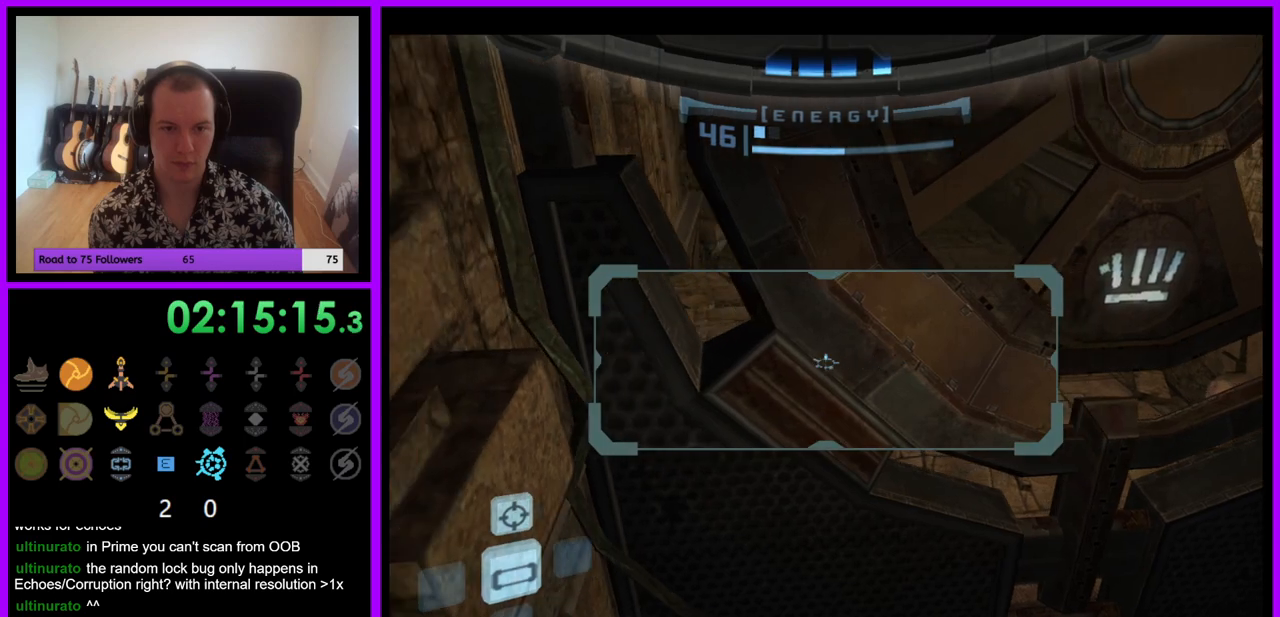
{"buttons": ["L1"], "left_stick": "right", "right_stick": "center", "events": [[67, "left_stick", "center"], [400, "left_stick", "right"]]}
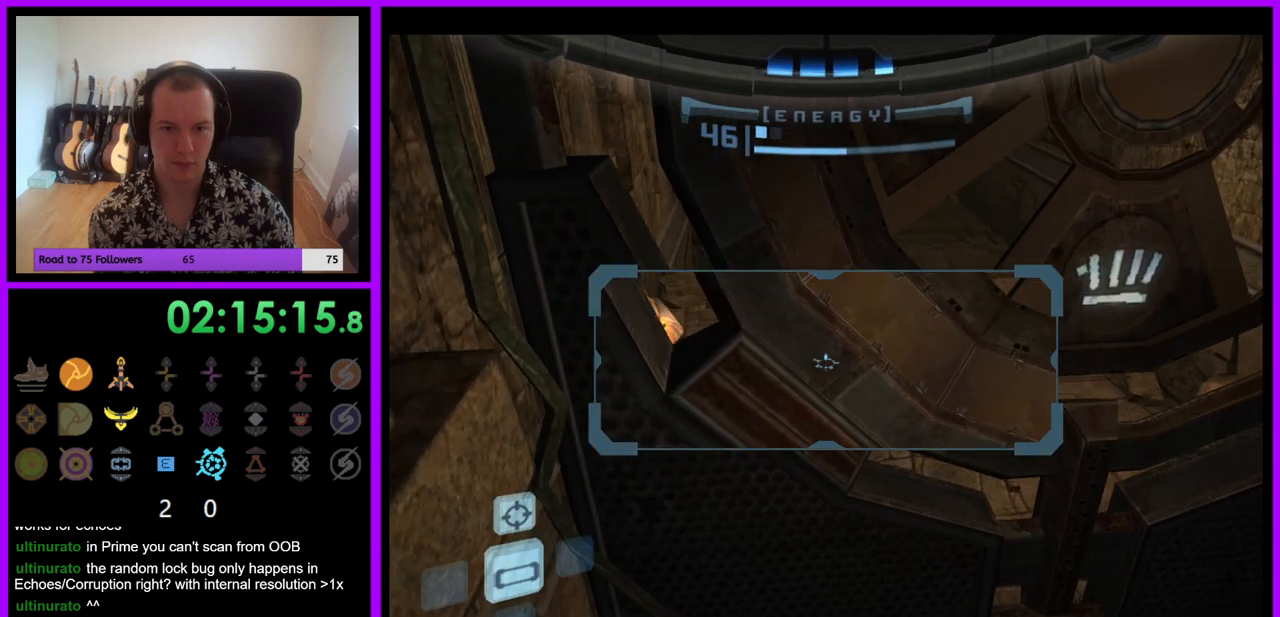
{"buttons": ["L1"], "left_stick": "center", "right_stick": "center", "events": [[17, "left_stick", "center"], [300, "left_stick", "right"], [383, "left_stick", "center"]]}
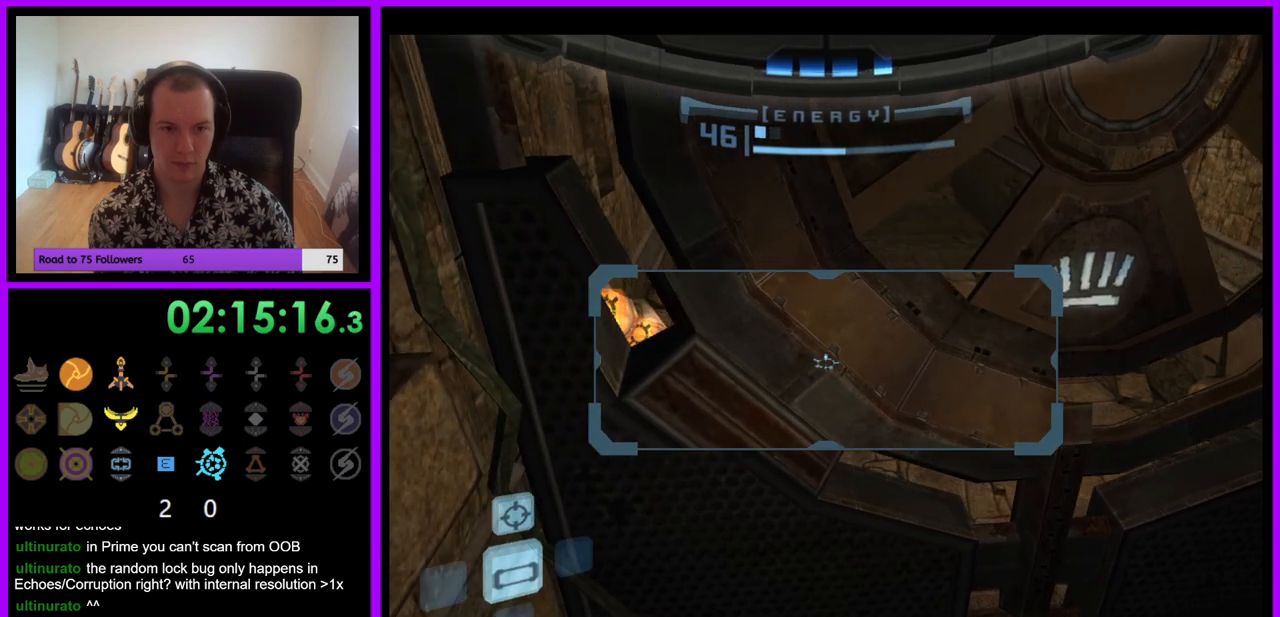
{"buttons": ["L1"], "left_stick": "center", "right_stick": "center", "events": [[133, "left_stick", "up-right"], [217, "left_stick", "center"]]}
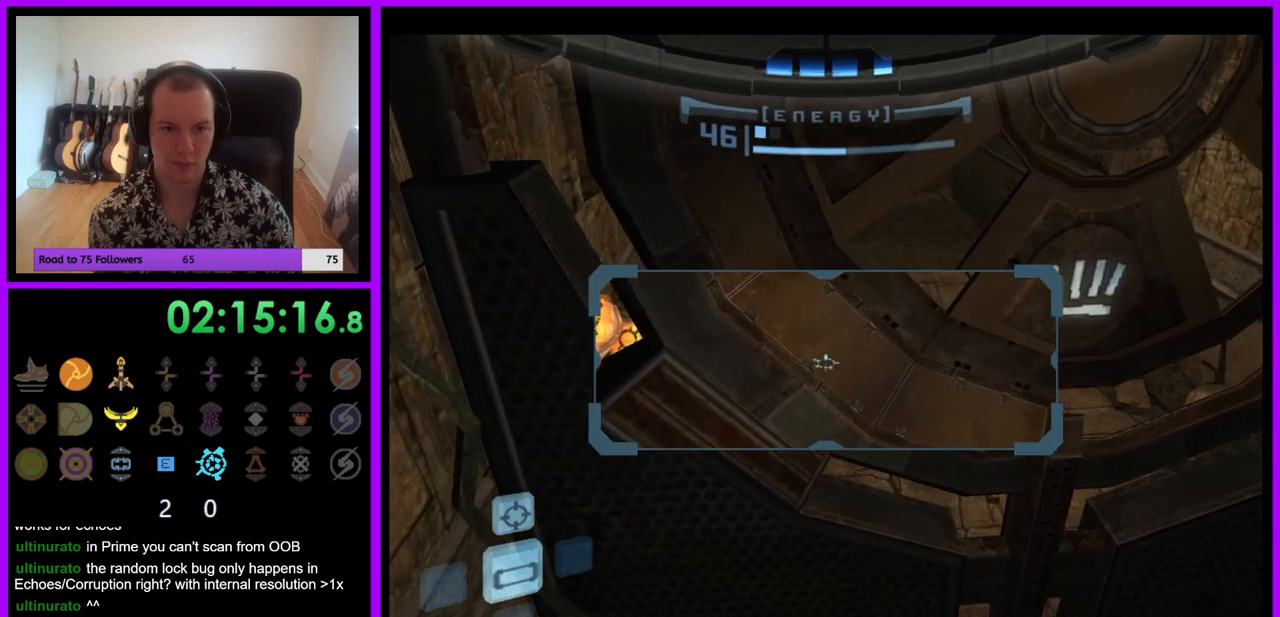
{"buttons": ["L1"], "left_stick": "center", "right_stick": "center", "events": [[100, "B", "down"], [183, "left_stick", "left"], [200, "B", "up"], [417, "left_stick", "center"]]}
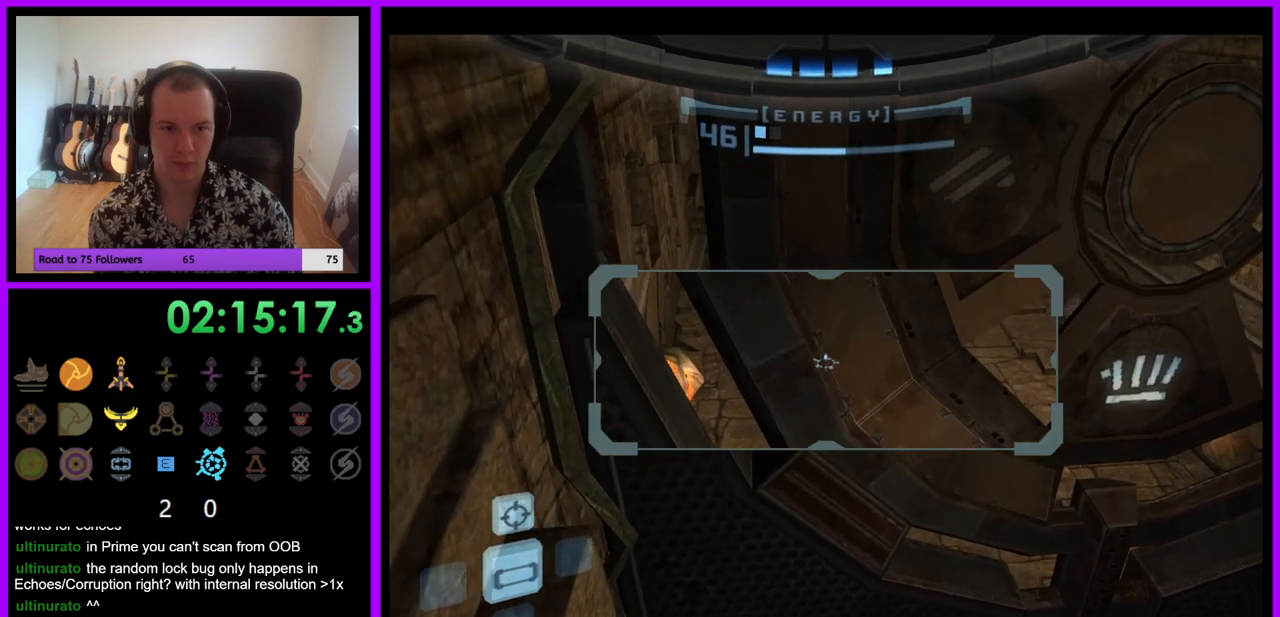
{"buttons": ["L1"], "left_stick": "center", "right_stick": "center", "events": [[200, "left_stick", "right"], [333, "left_stick", "center"]]}
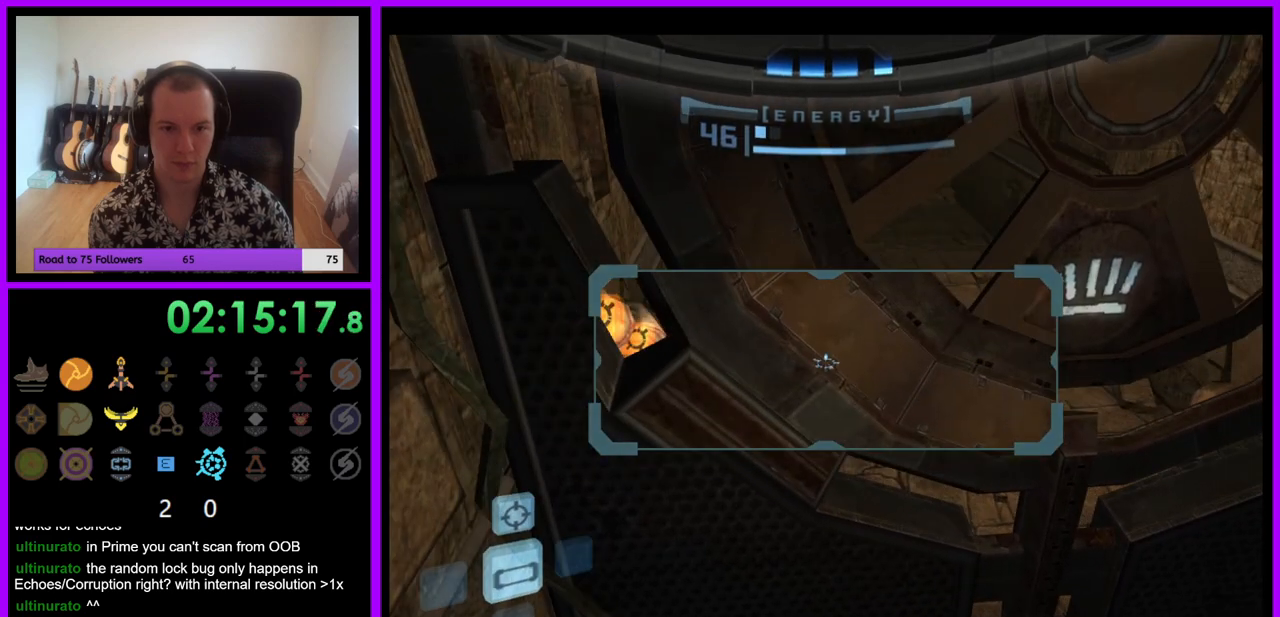
{"buttons": ["R1"], "left_stick": "right", "right_stick": "center", "events": [[50, "R1", "down"], [100, "L1", "up"], [100, "left_stick", "right"], [283, "left_stick", "up-right"], [500, "left_stick", "right"]]}
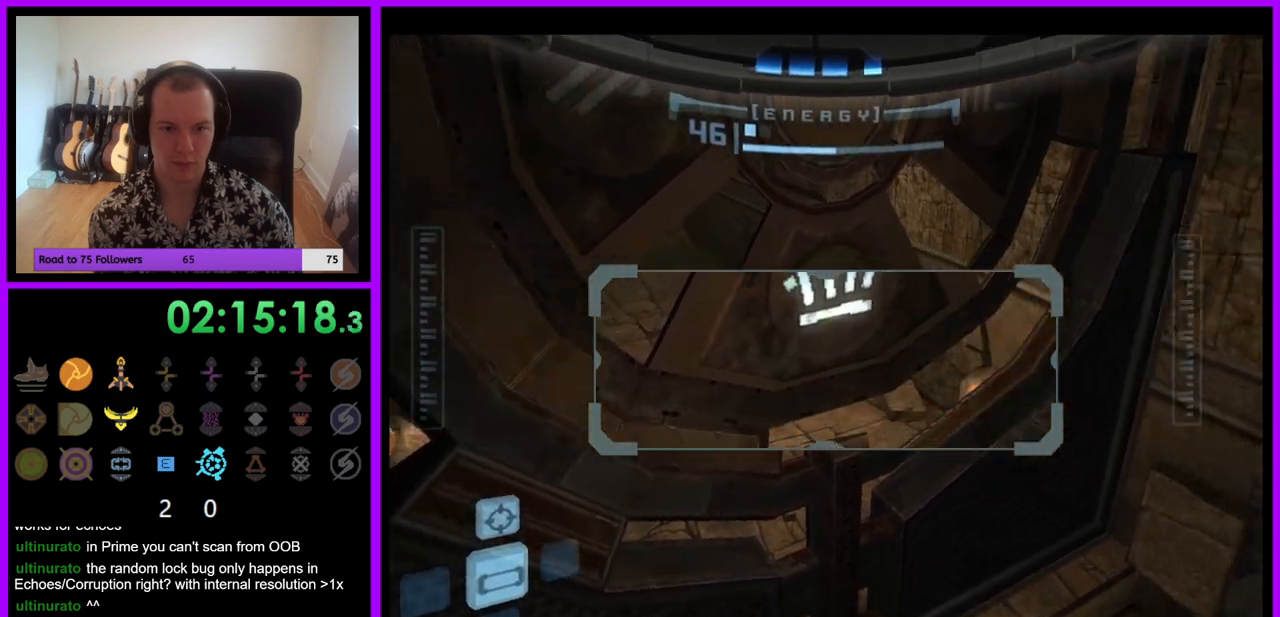
{"buttons": ["L1"], "left_stick": "center", "right_stick": "center", "events": [[217, "R1", "up"], [217, "left_stick", "center"], [300, "L1", "down"]]}
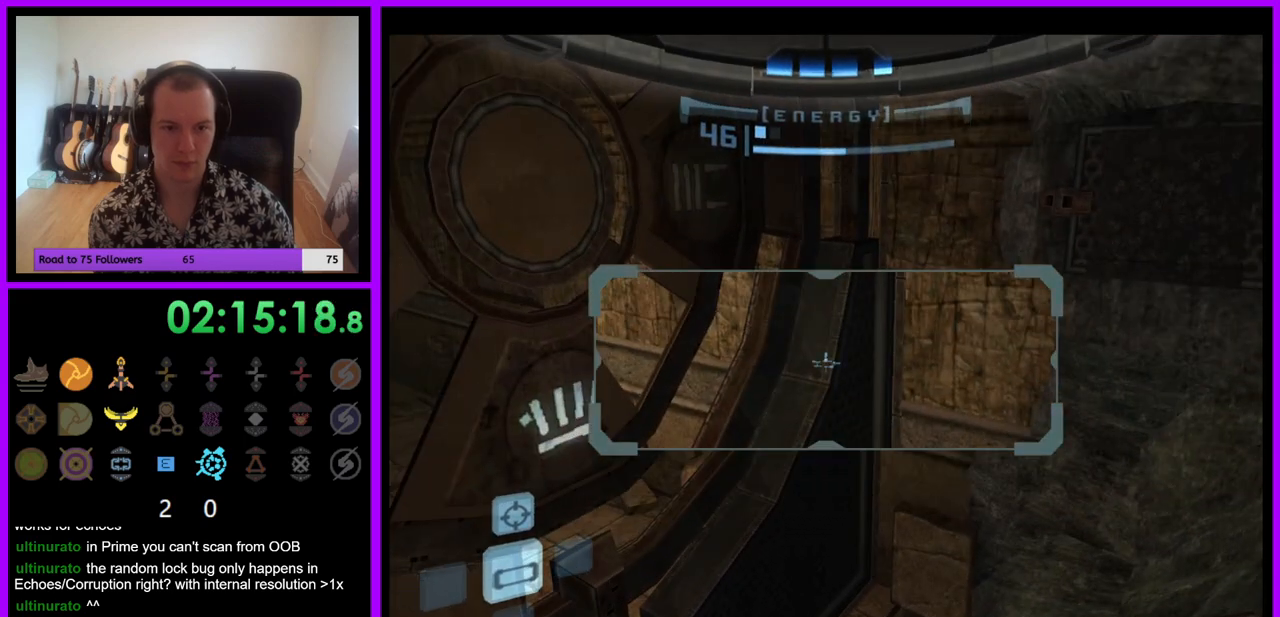
{"buttons": ["R1"], "left_stick": "center", "right_stick": "center", "events": [[133, "R1", "down"], [200, "L1", "up"], [267, "left_stick", "left"], [417, "left_stick", "center"]]}
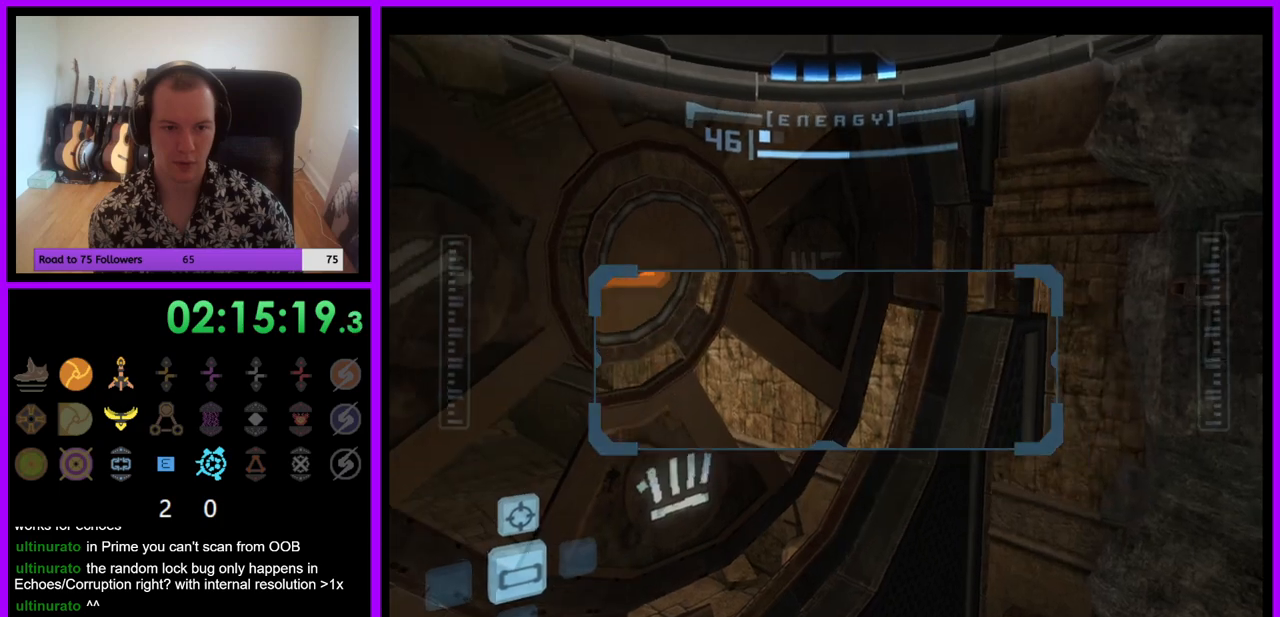
{"buttons": ["R1"], "left_stick": "center", "right_stick": "center", "events": [[50, "L1", "down"], [83, "R1", "up"], [467, "R1", "down"], [500, "L1", "up"]]}
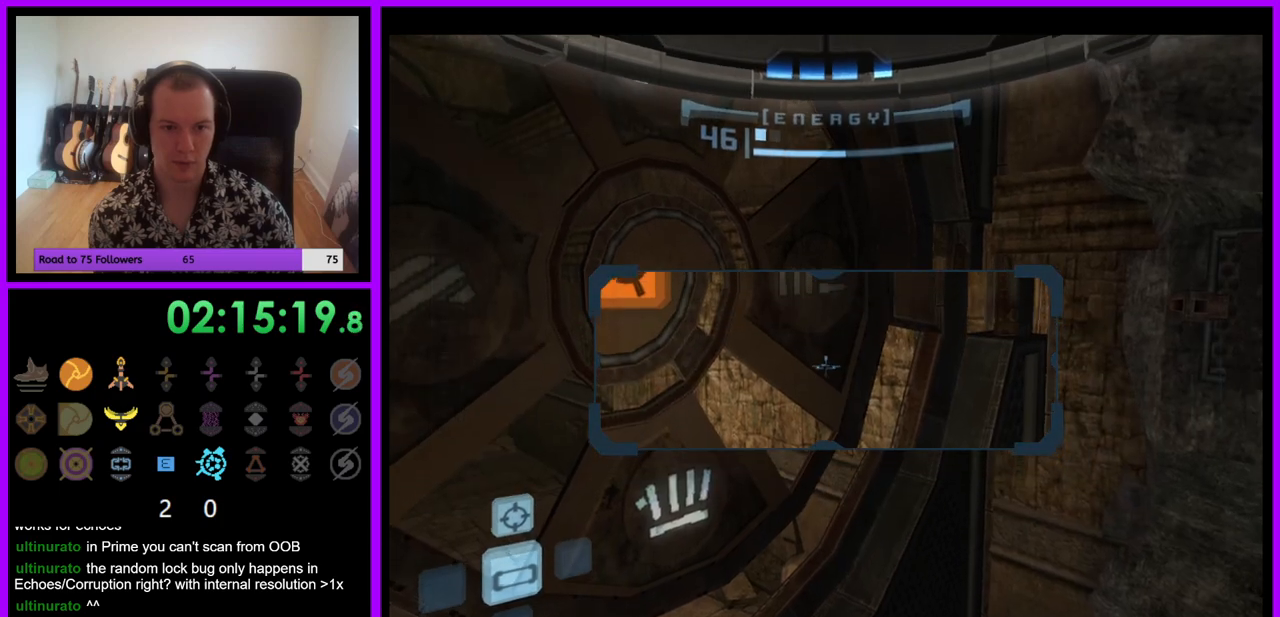
{"buttons": ["L1"], "left_stick": "center", "right_stick": "center", "events": [[50, "left_stick", "down"], [133, "L1", "down"], [167, "R1", "up"], [167, "left_stick", "center"]]}
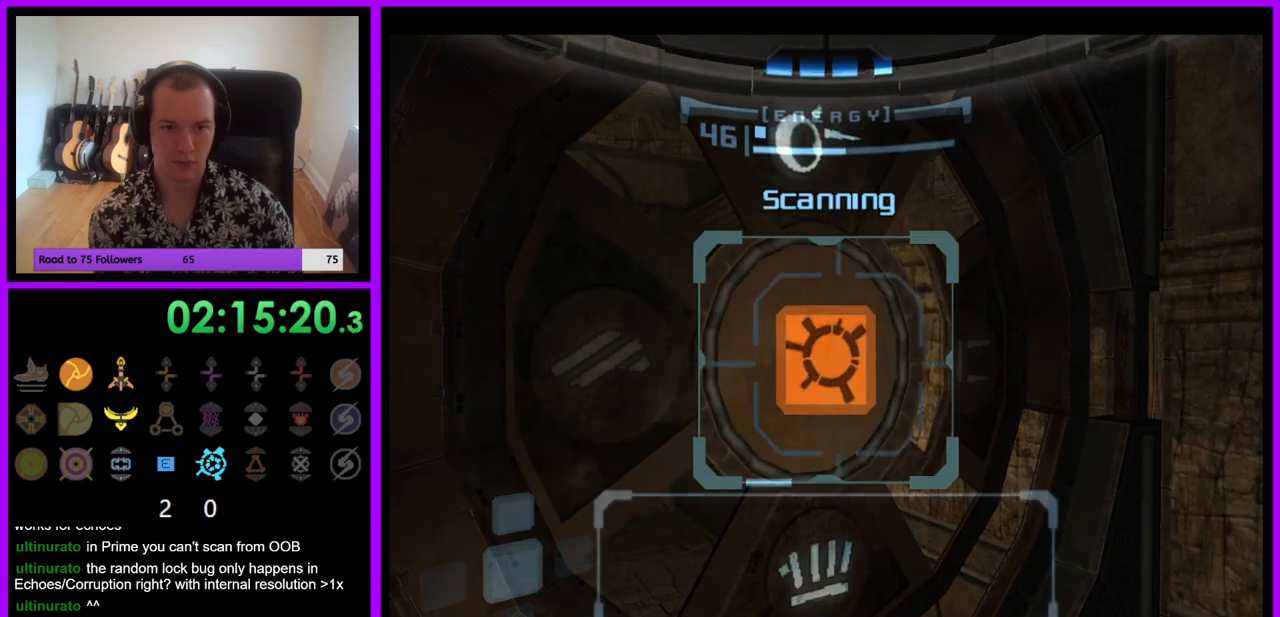
{"buttons": ["L1"], "left_stick": "center", "right_stick": "center", "events": []}
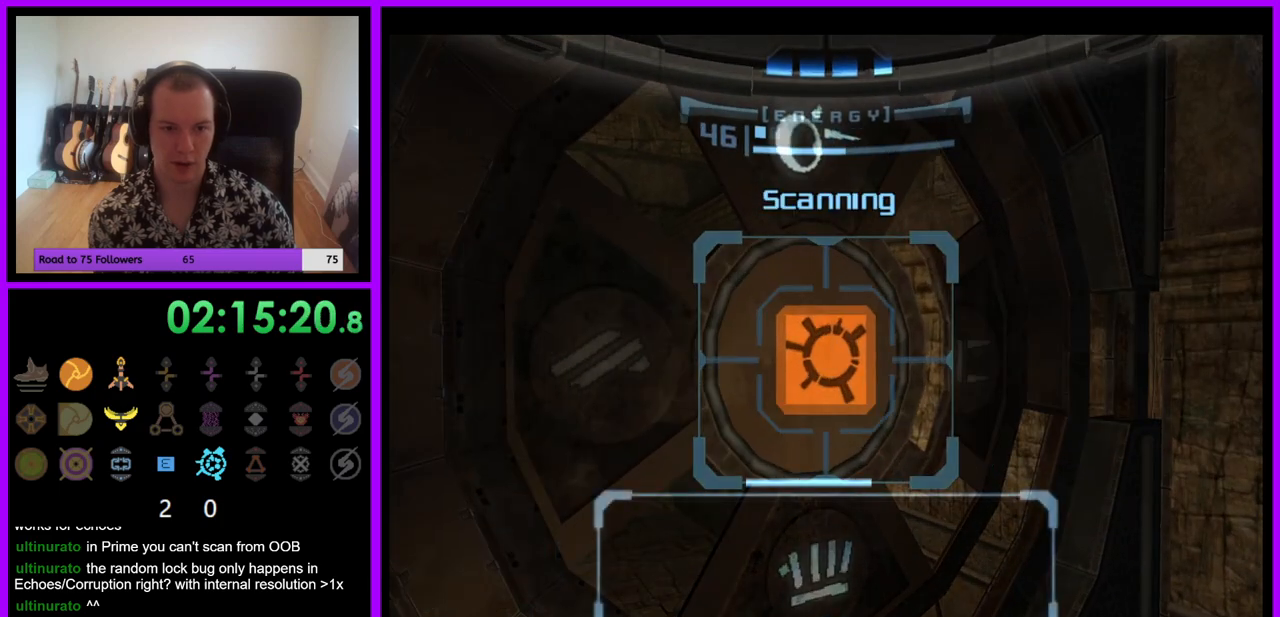
{"buttons": ["L1"], "left_stick": "center", "right_stick": "center", "events": []}
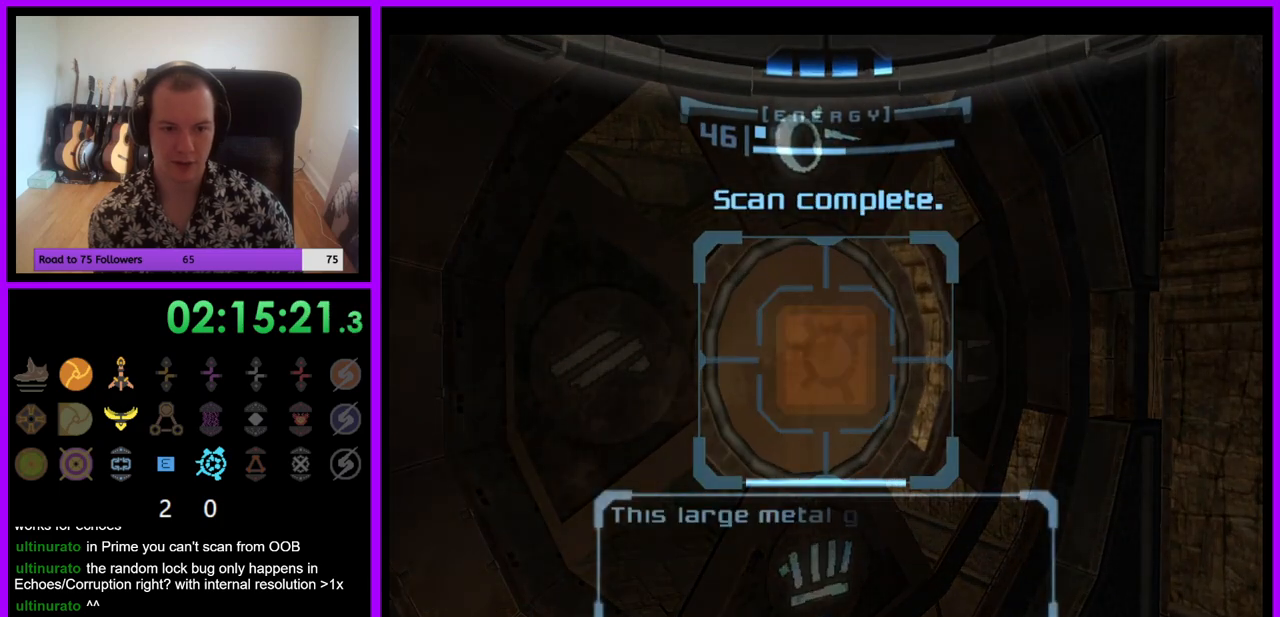
{"buttons": ["R1"], "left_stick": "up", "right_stick": "center", "events": [[67, "L1", "up"], [67, "R1", "down"], [167, "left_stick", "up-right"], [450, "left_stick", "up"]]}
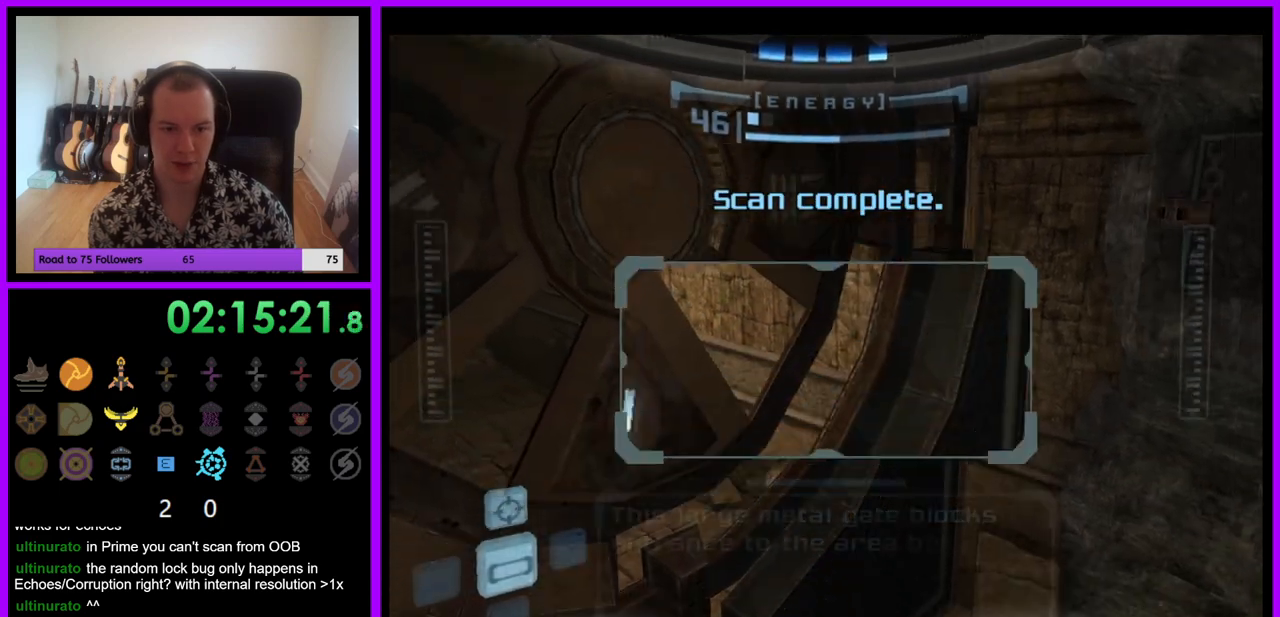
{"buttons": ["B", "L1"], "left_stick": "up", "right_stick": "center", "events": [[200, "L1", "down"], [200, "R1", "up"], [250, "left_stick", "center"], [333, "left_stick", "up"], [400, "B", "down"]]}
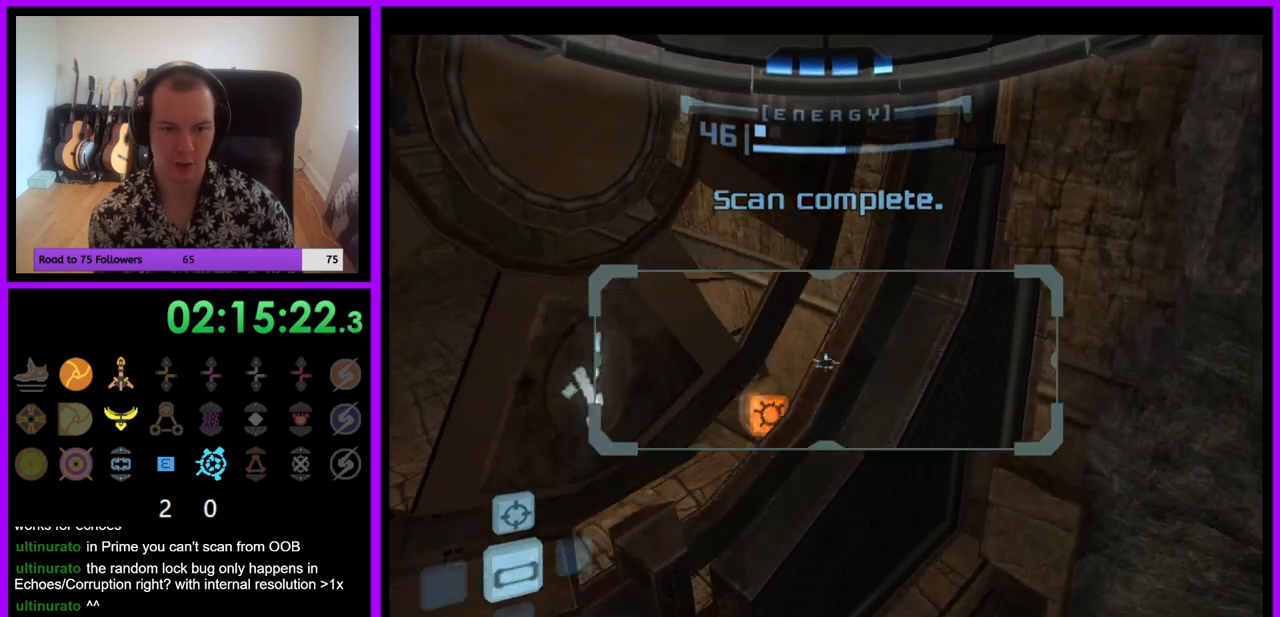
{"buttons": ["L1"], "left_stick": "down-right", "right_stick": "center", "events": [[17, "B", "up"], [50, "left_stick", "center"], [150, "left_stick", "left"], [283, "left_stick", "center"], [433, "left_stick", "down-right"]]}
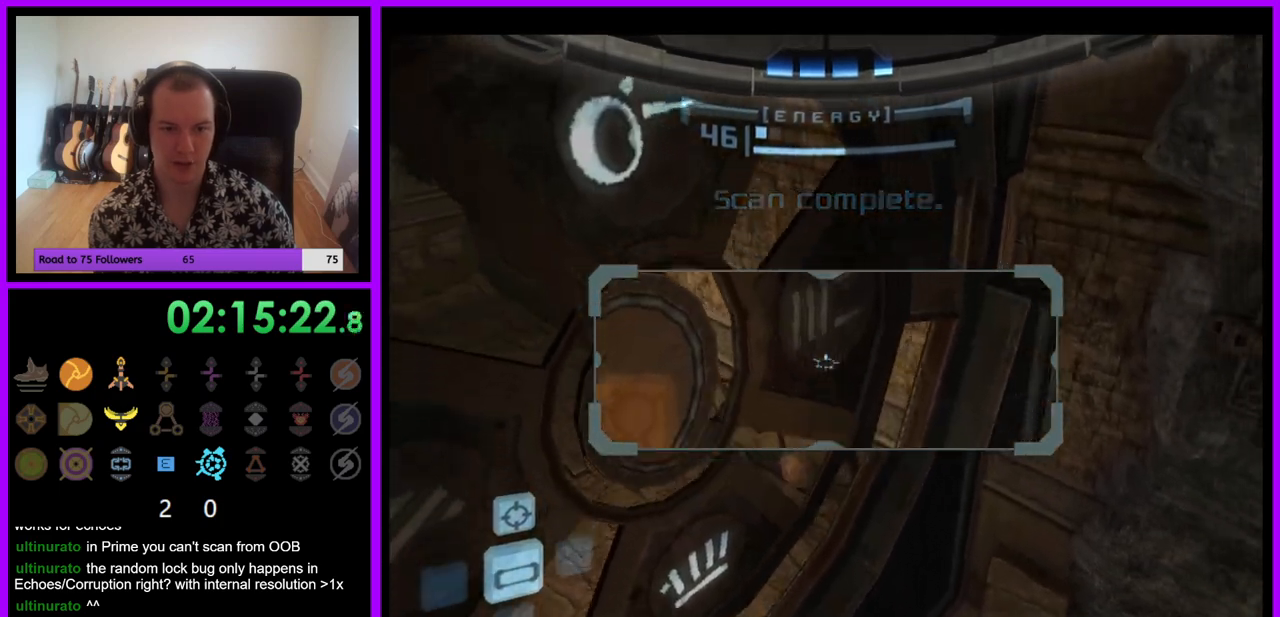
{"buttons": ["L1"], "left_stick": "center", "right_stick": "center", "events": [[100, "left_stick", "center"], [283, "left_stick", "down-right"], [367, "left_stick", "center"]]}
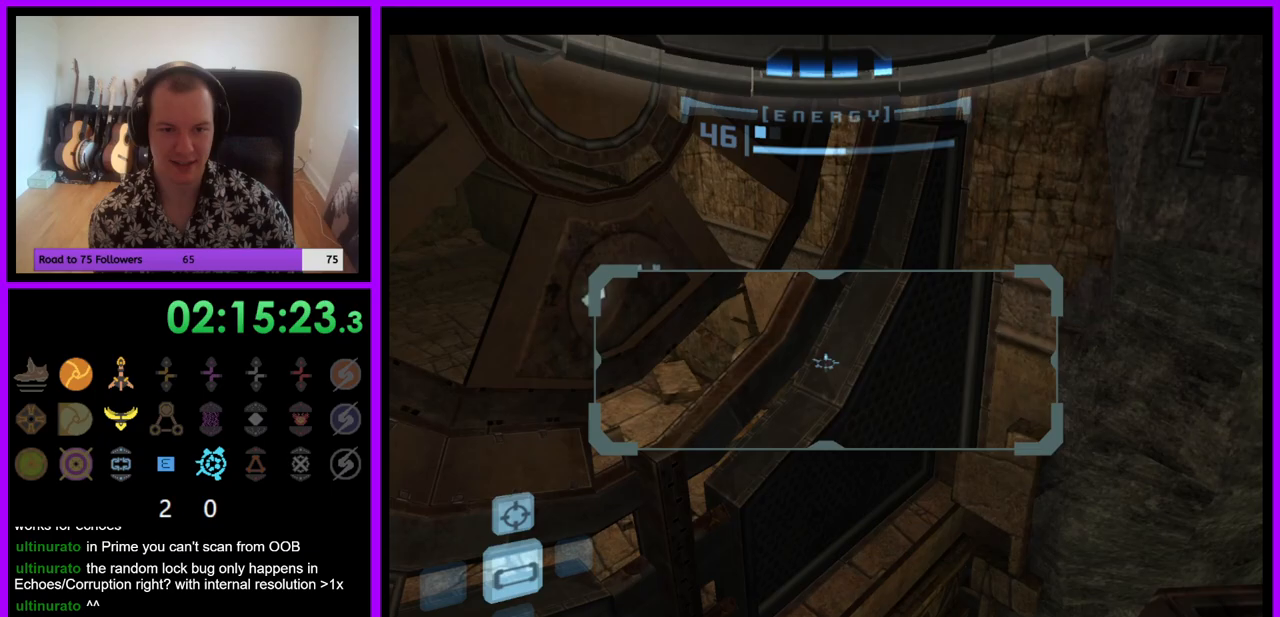
{"buttons": ["R1"], "left_stick": "down", "right_stick": "center", "events": [[133, "L1", "up"], [133, "R1", "down"], [217, "left_stick", "down"]]}